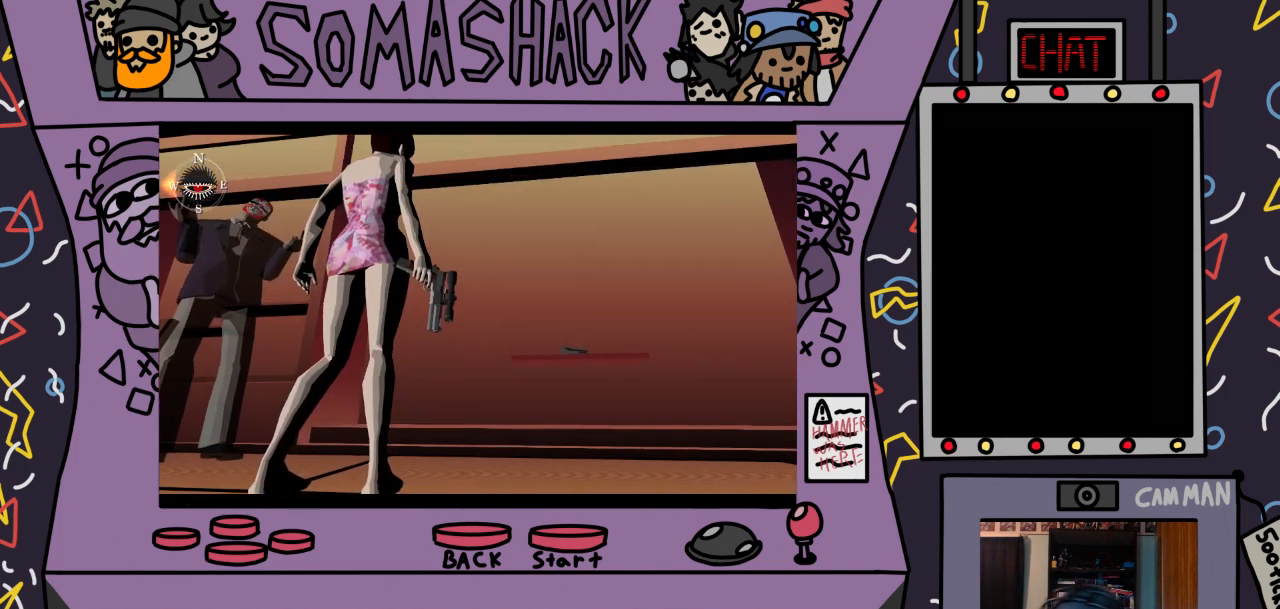
Gameplay with a controller (PlayStation layout); each line is a JSON object with the inputs held at the frame after it. "events" lists button and stick changes between this image and that frame as [ms after this image, input, new state], when the widget could be followed in between.
{"buttons": ["CROSS"], "left_stick": "center", "right_stick": "center", "events": [[467, "CROSS", "down"]]}
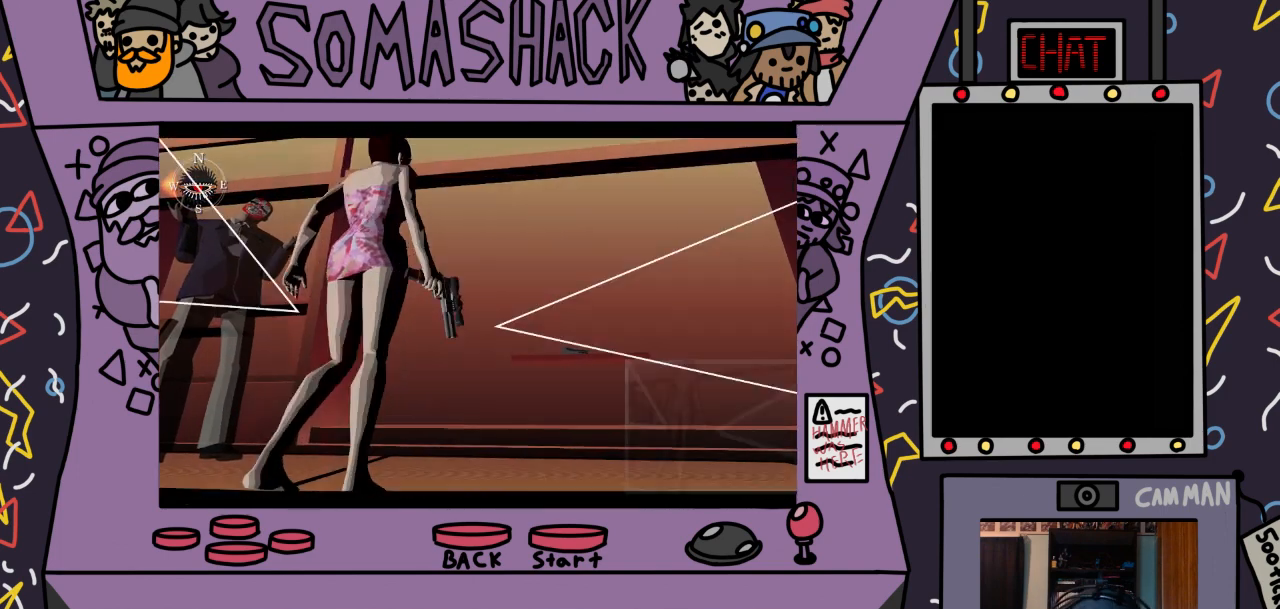
{"buttons": [], "left_stick": "right", "right_stick": "center", "events": [[100, "CROSS", "up"], [400, "left_stick", "right"]]}
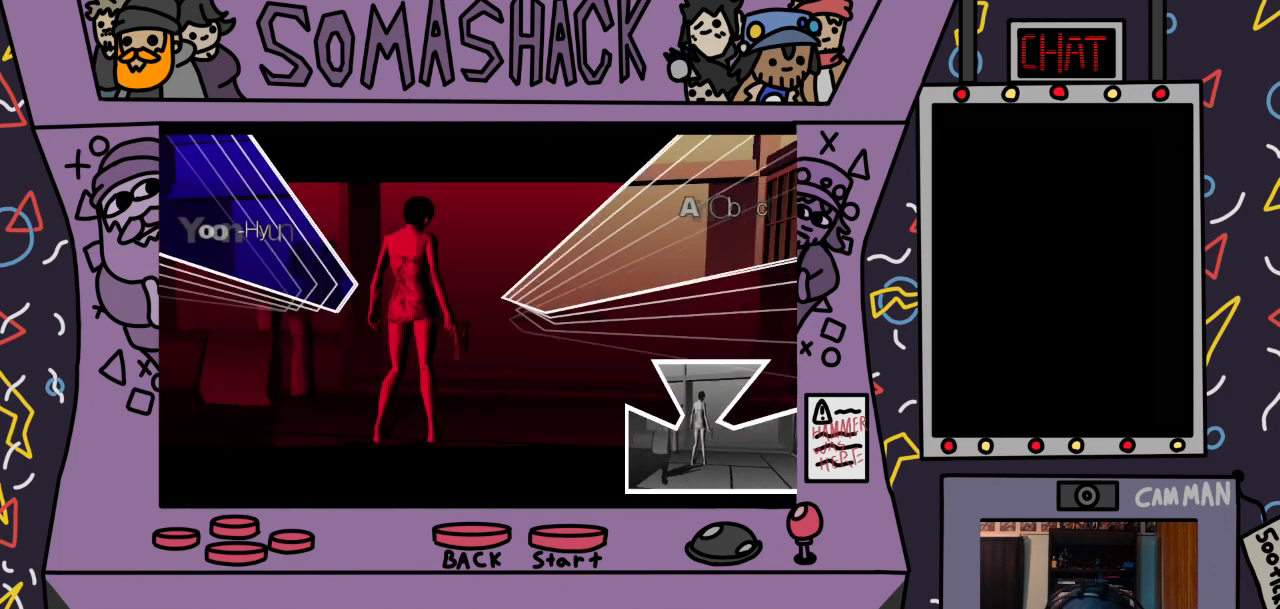
{"buttons": [], "left_stick": "up-right", "right_stick": "center", "events": [[200, "left_stick", "up-right"]]}
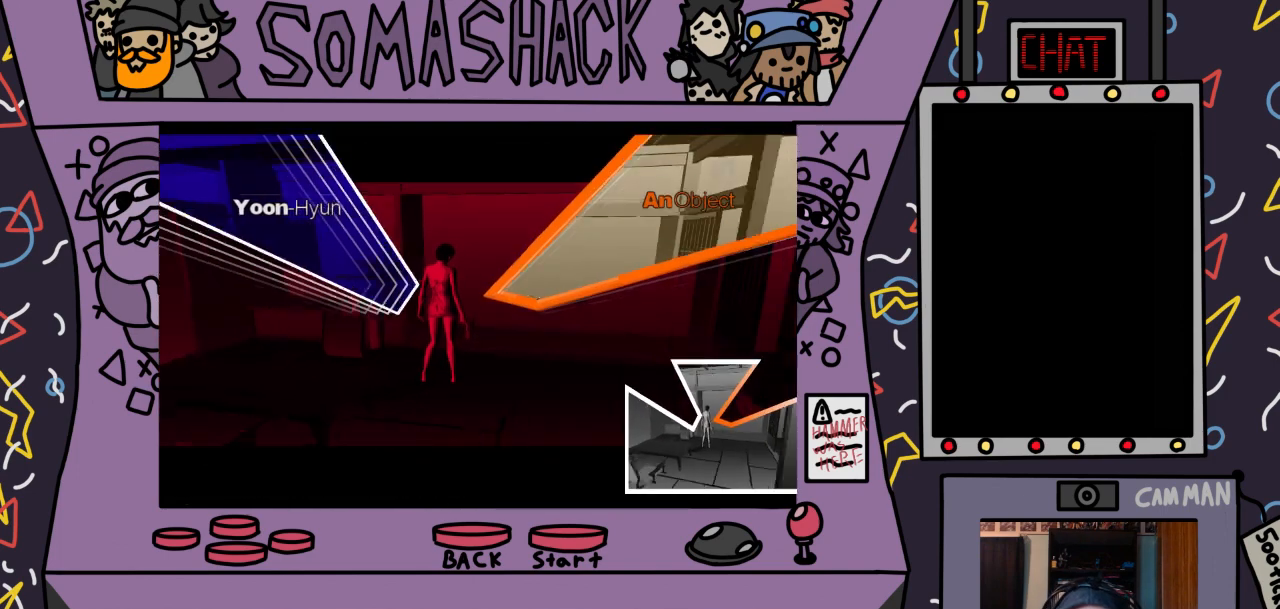
{"buttons": [], "left_stick": "up-right", "right_stick": "center", "events": [[200, "CROSS", "down"], [300, "CROSS", "up"]]}
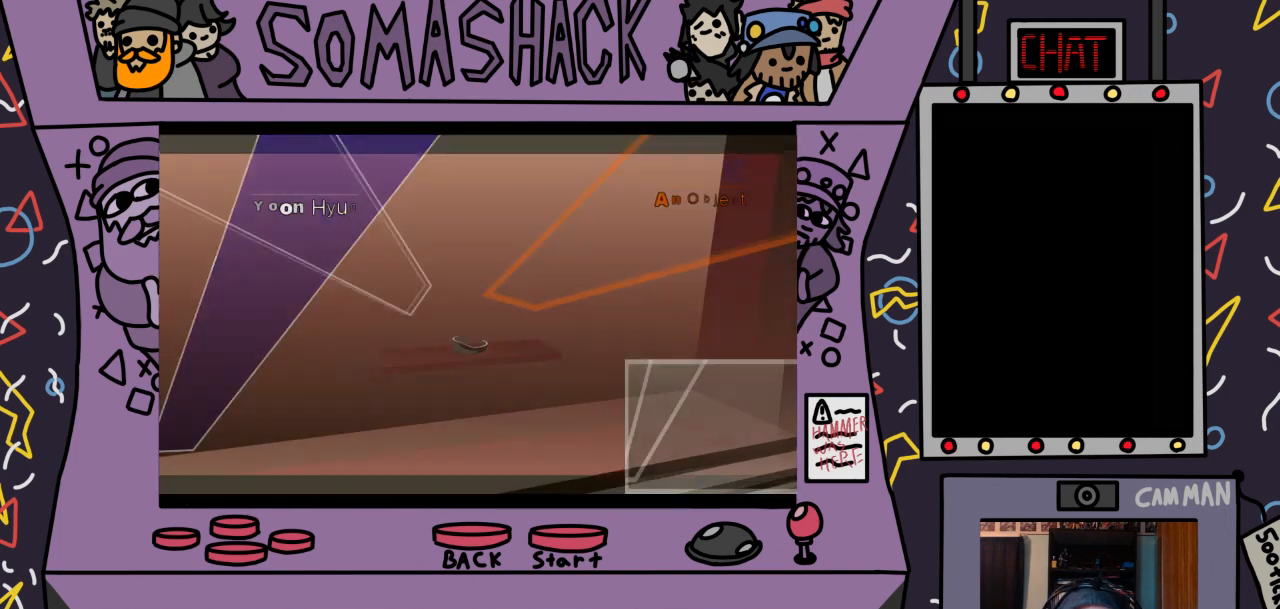
{"buttons": [], "left_stick": "center", "right_stick": "center", "events": [[167, "left_stick", "center"]]}
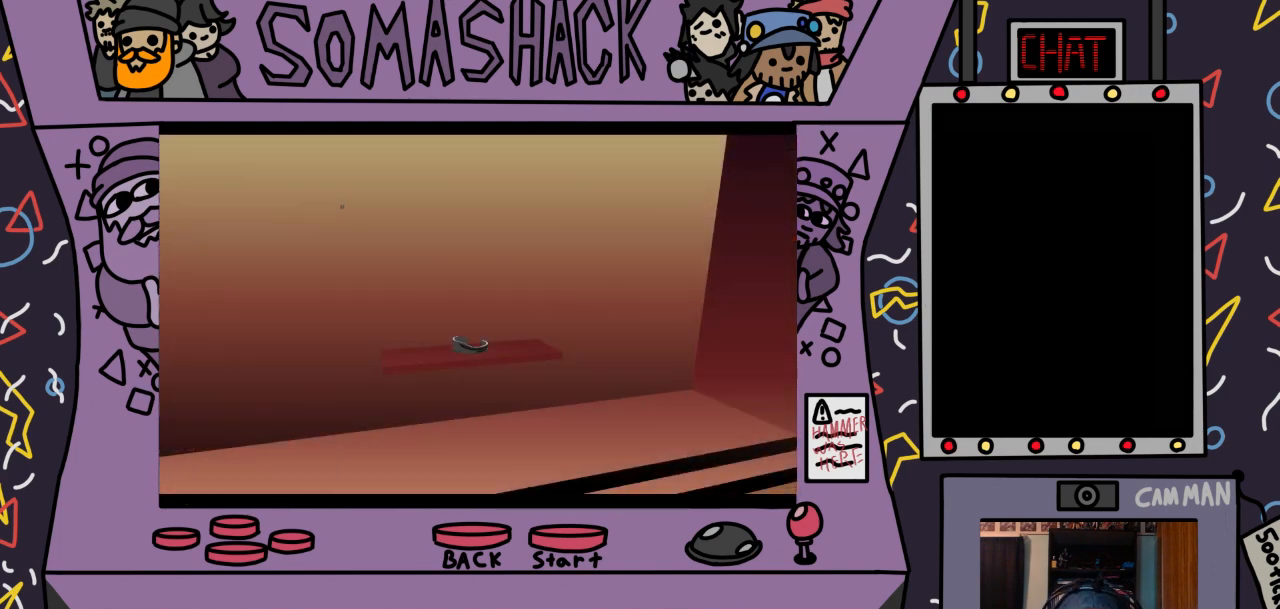
{"buttons": [], "left_stick": "center", "right_stick": "center", "events": []}
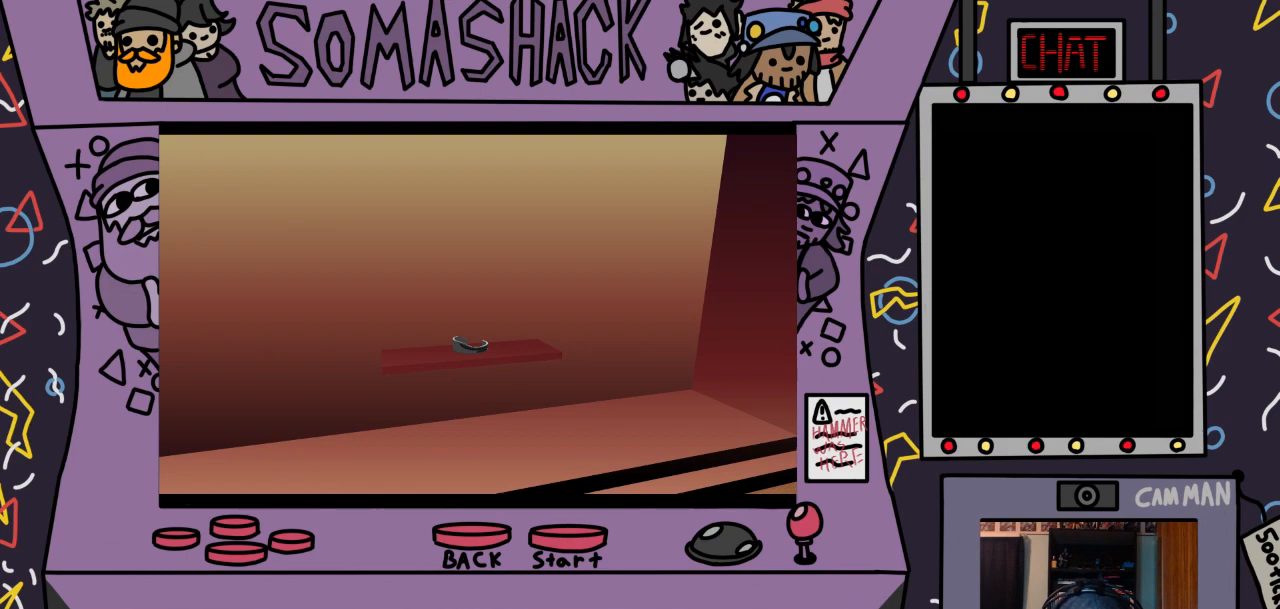
{"buttons": [], "left_stick": "center", "right_stick": "center", "events": []}
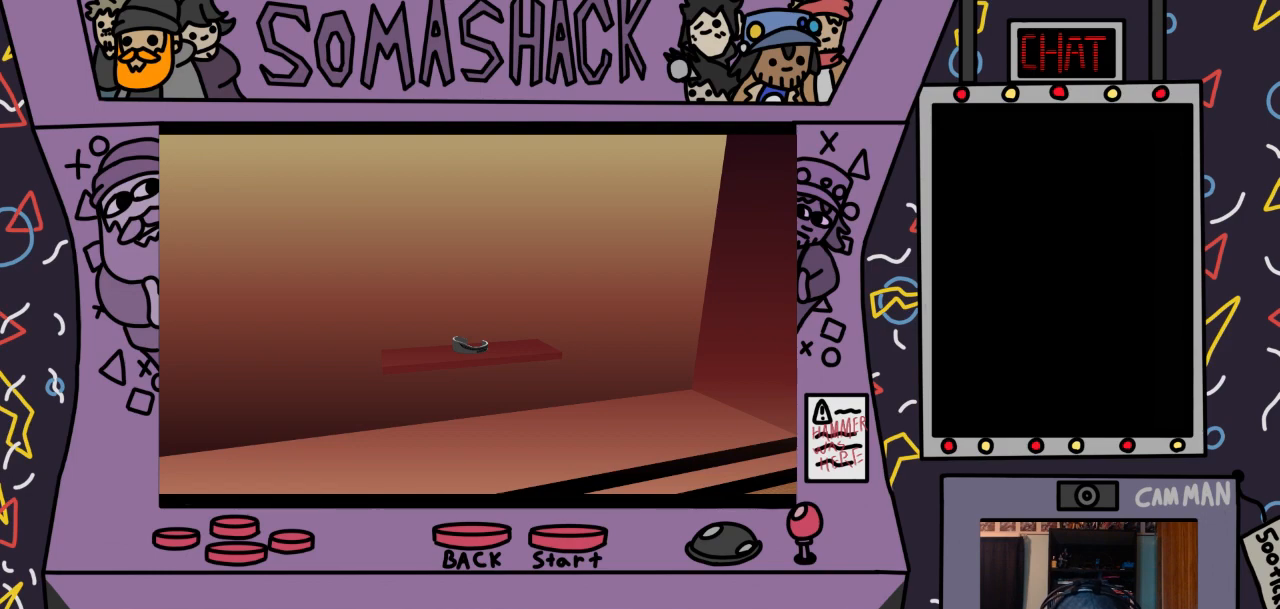
{"buttons": [], "left_stick": "center", "right_stick": "center", "events": []}
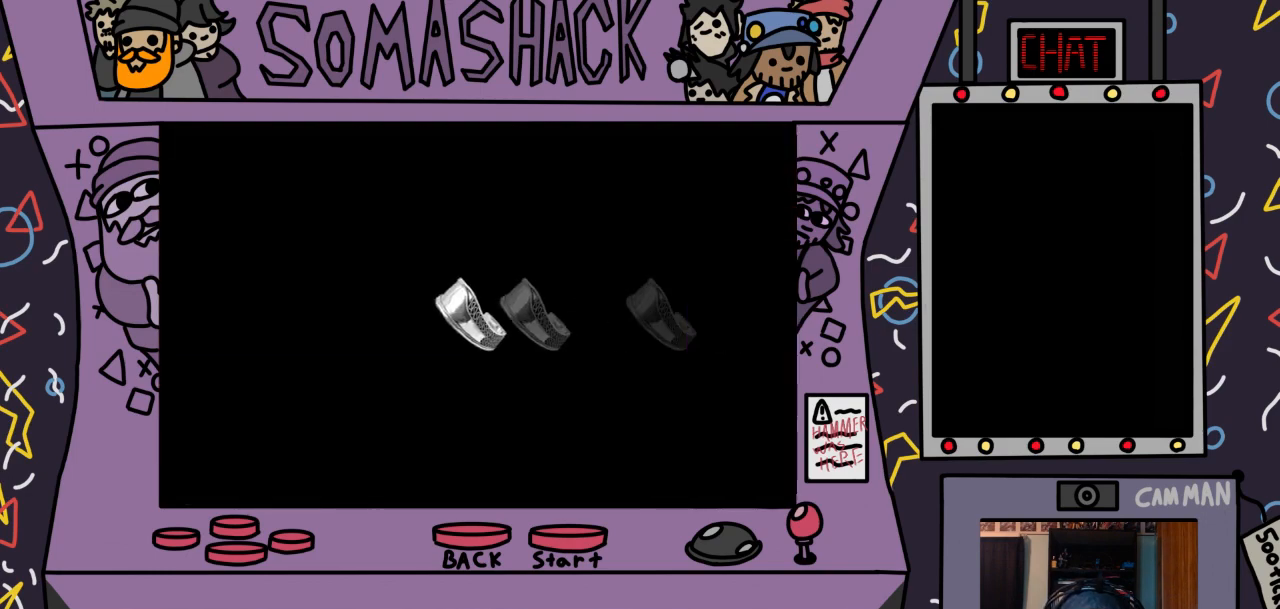
{"buttons": [], "left_stick": "center", "right_stick": "center", "events": []}
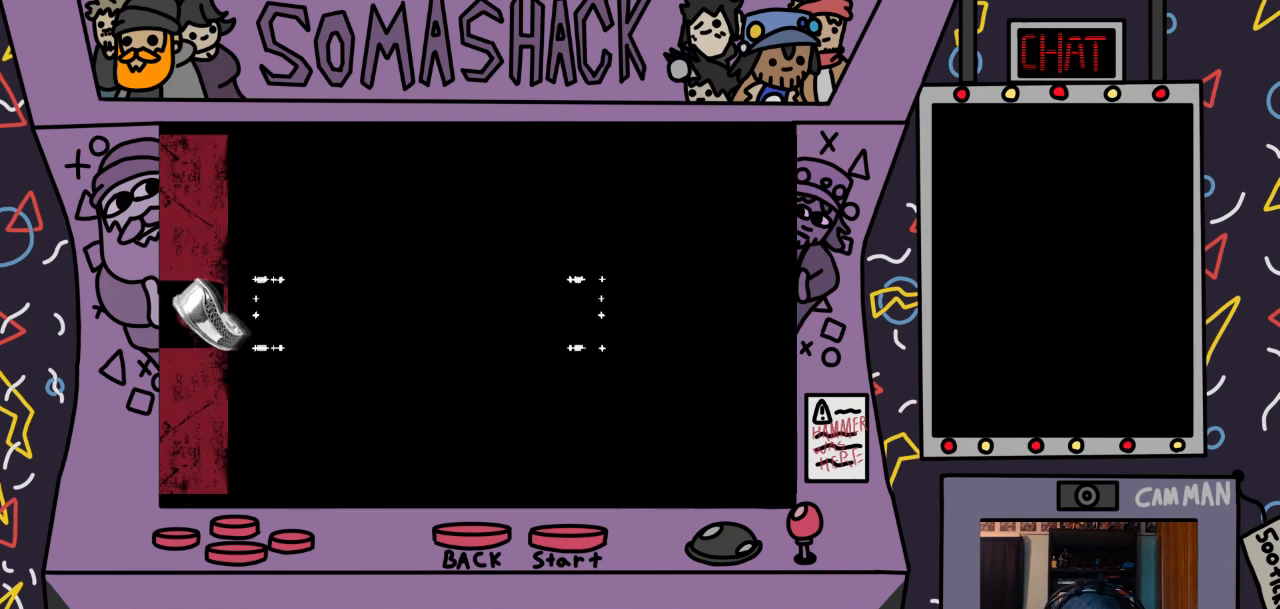
{"buttons": [], "left_stick": "center", "right_stick": "center", "events": []}
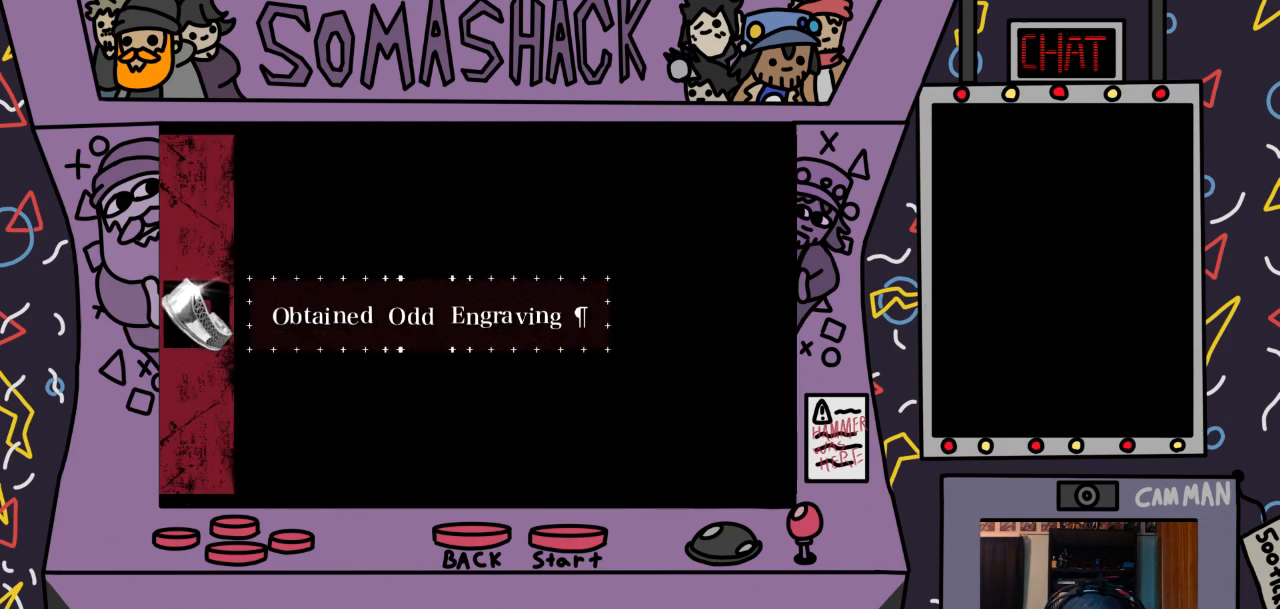
{"buttons": [], "left_stick": "center", "right_stick": "center", "events": []}
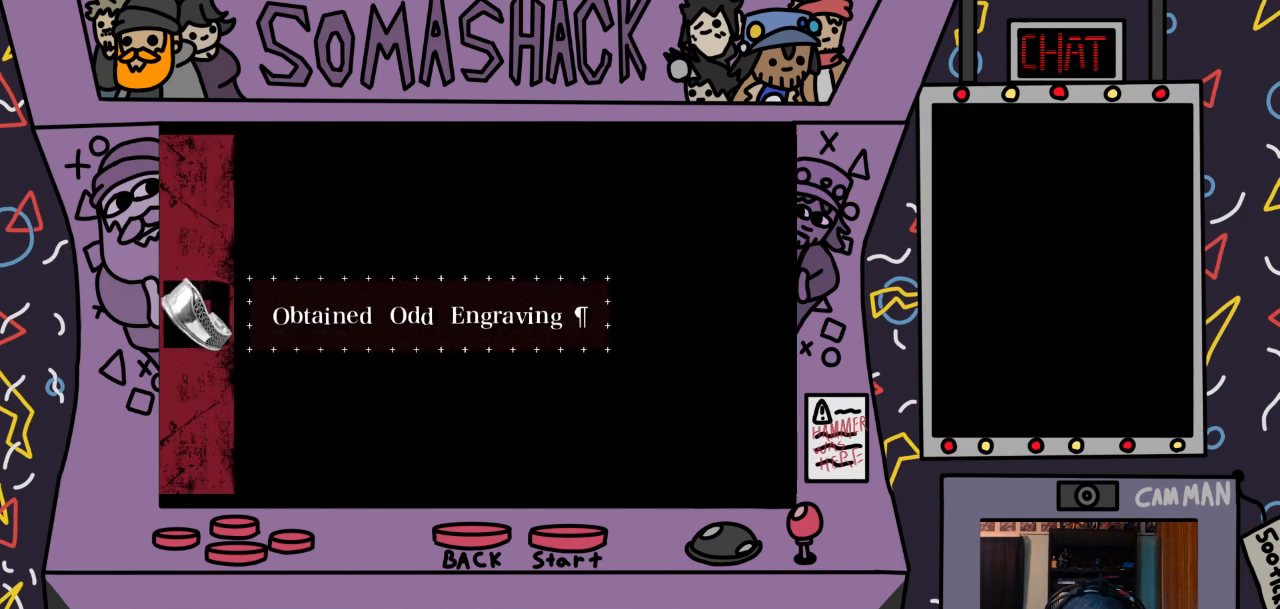
{"buttons": [], "left_stick": "center", "right_stick": "center", "events": []}
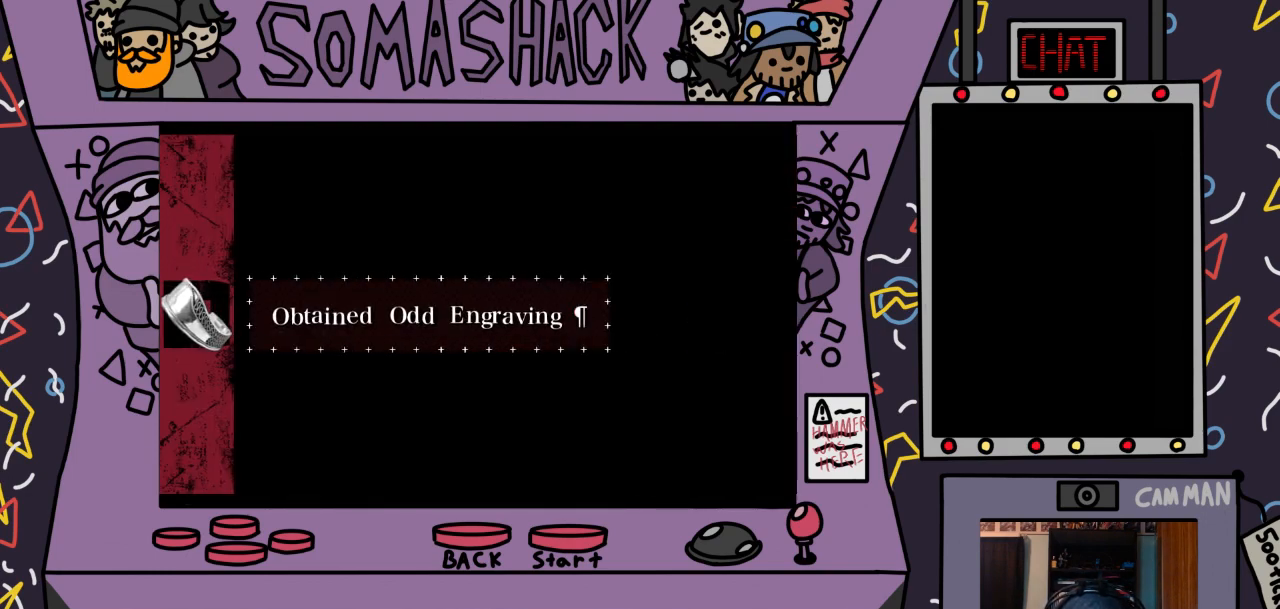
{"buttons": [], "left_stick": "center", "right_stick": "center", "events": [[100, "CROSS", "down"], [200, "CROSS", "up"]]}
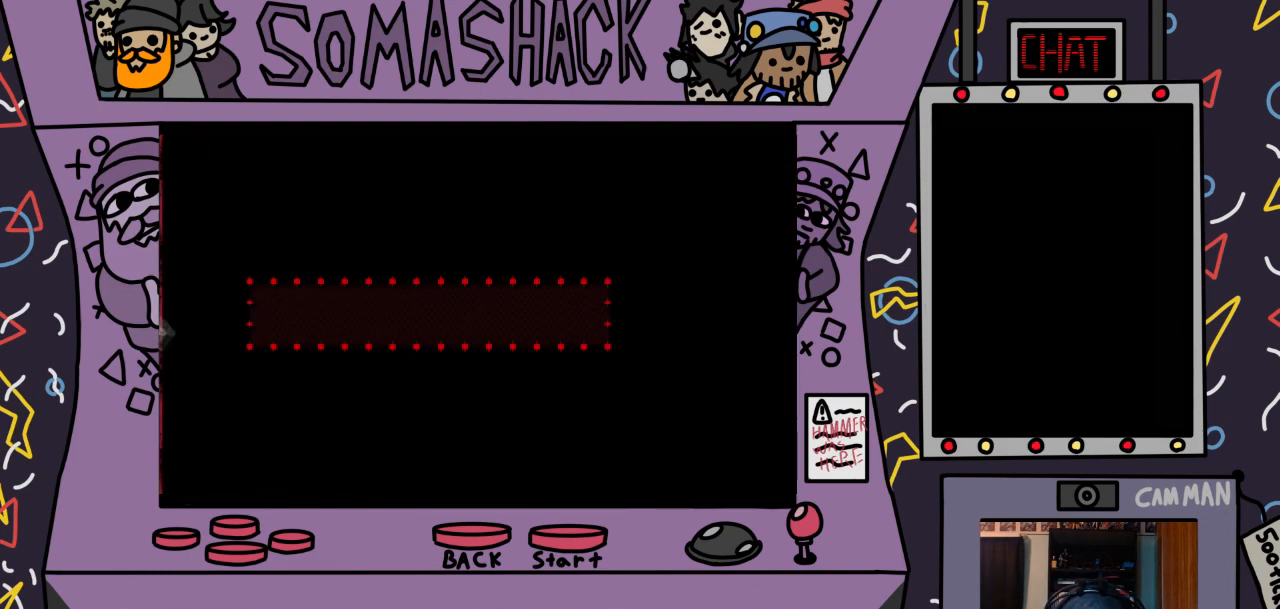
{"buttons": [], "left_stick": "center", "right_stick": "center", "events": []}
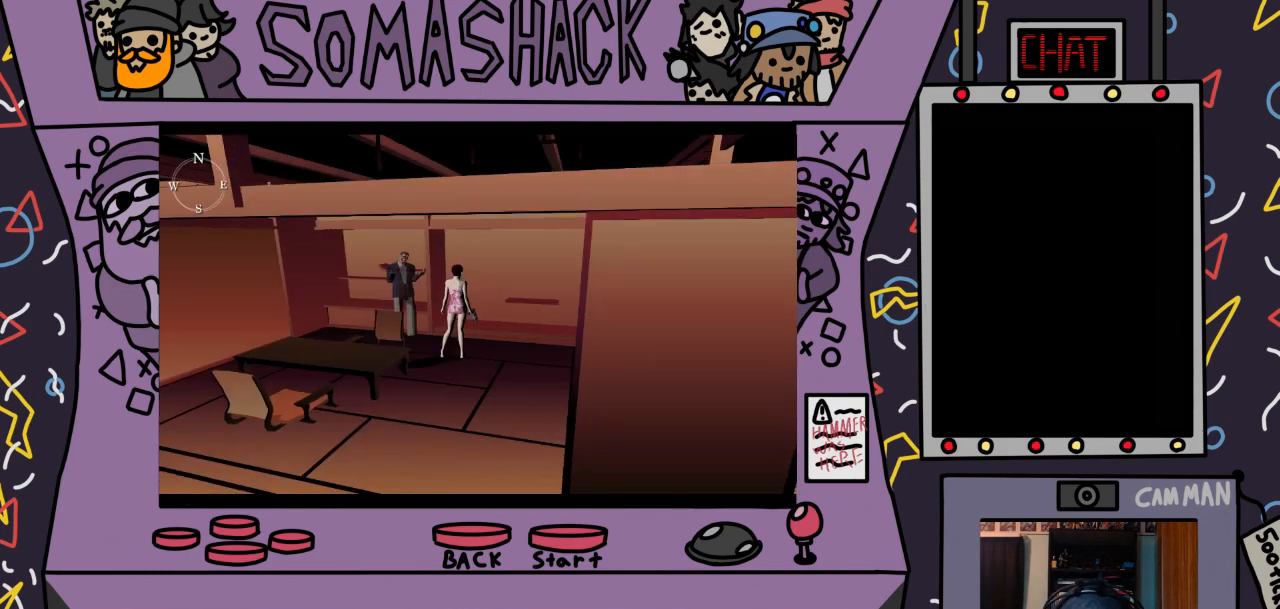
{"buttons": [], "left_stick": "center", "right_stick": "center", "events": []}
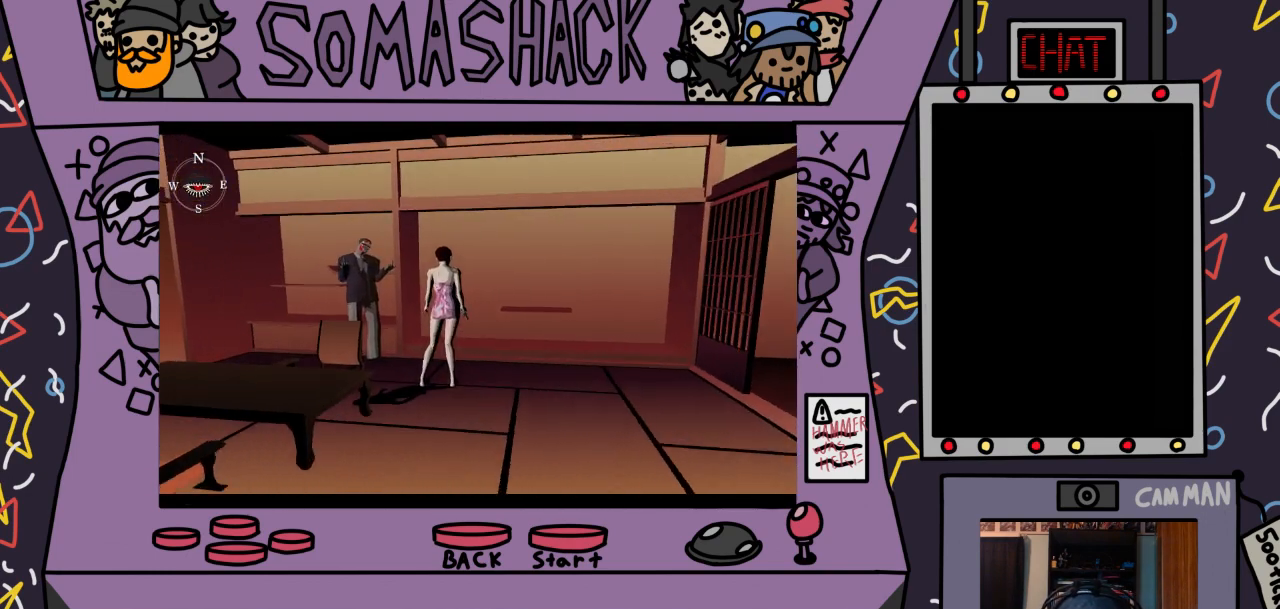
{"buttons": [], "left_stick": "center", "right_stick": "center", "events": [[100, "CIRCLE", "down"], [233, "CIRCLE", "up"]]}
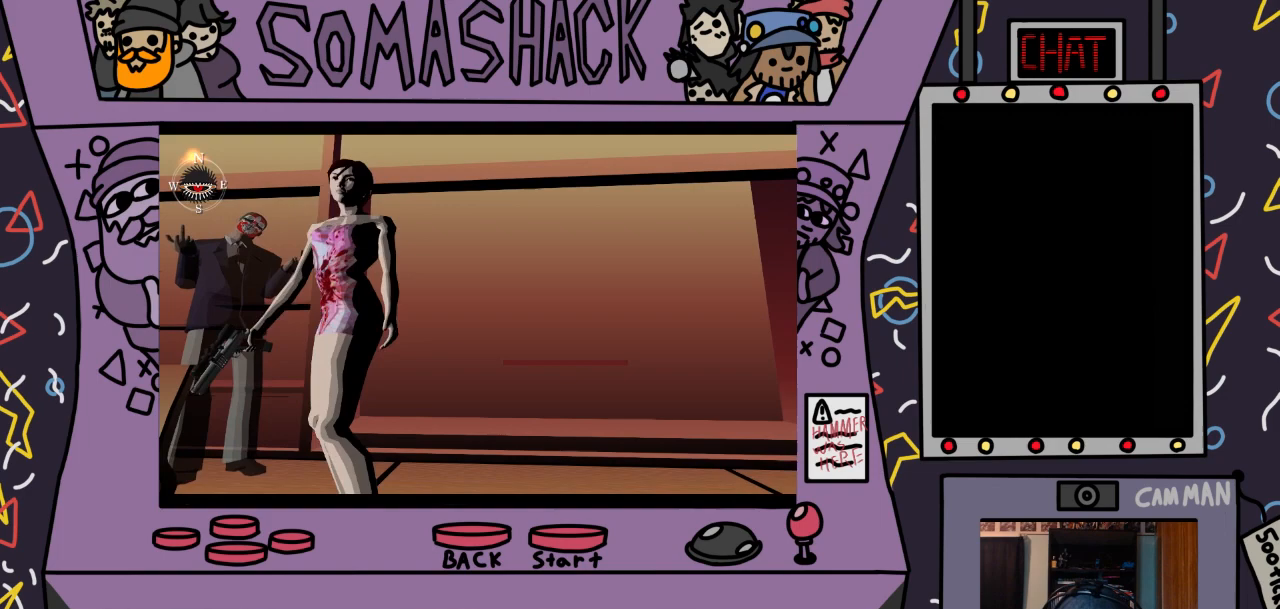
{"buttons": ["CROSS"], "left_stick": "center", "right_stick": "center", "events": [[167, "CROSS", "down"]]}
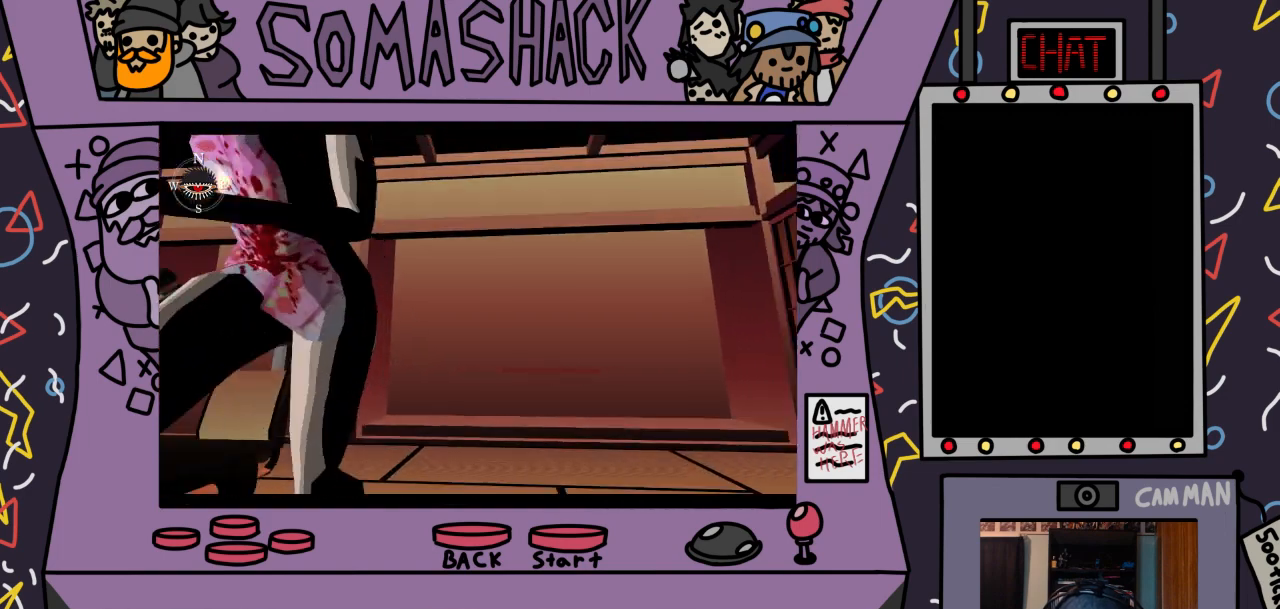
{"buttons": ["CROSS"], "left_stick": "center", "right_stick": "center", "events": []}
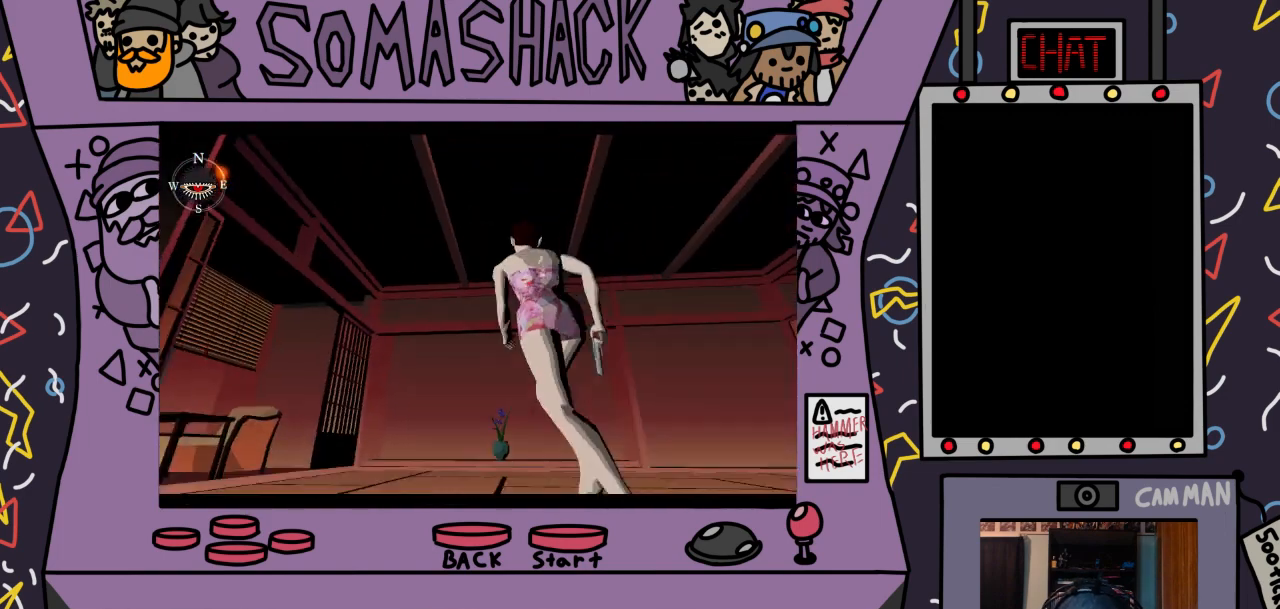
{"buttons": ["CROSS"], "left_stick": "center", "right_stick": "center", "events": []}
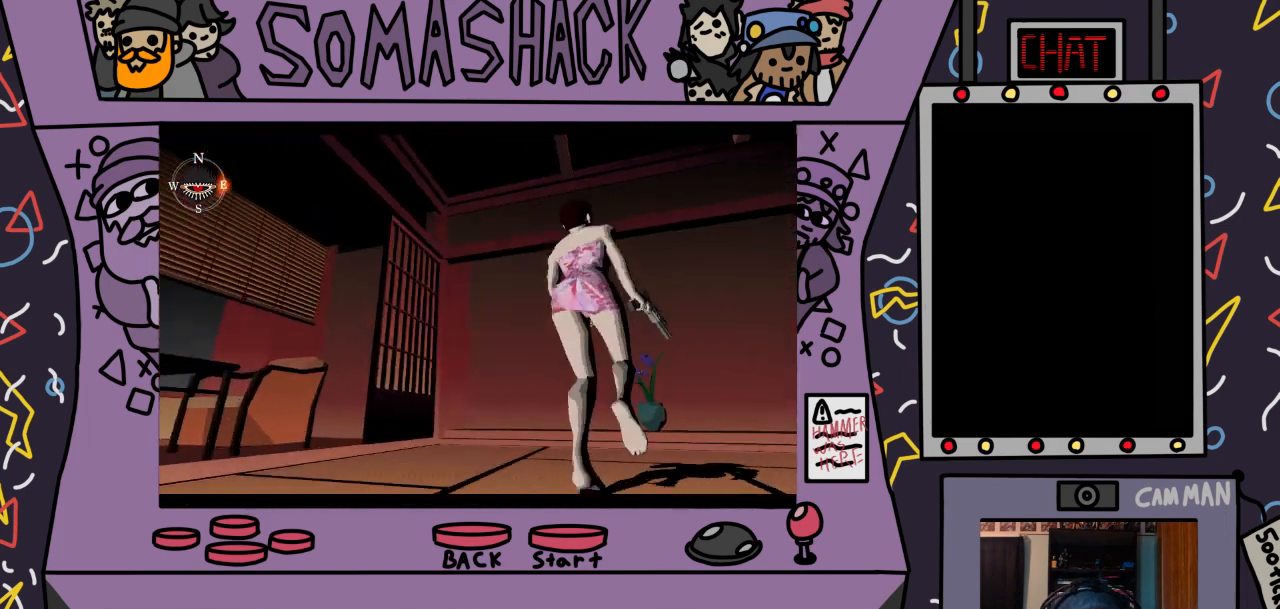
{"buttons": ["CROSS"], "left_stick": "center", "right_stick": "center", "events": []}
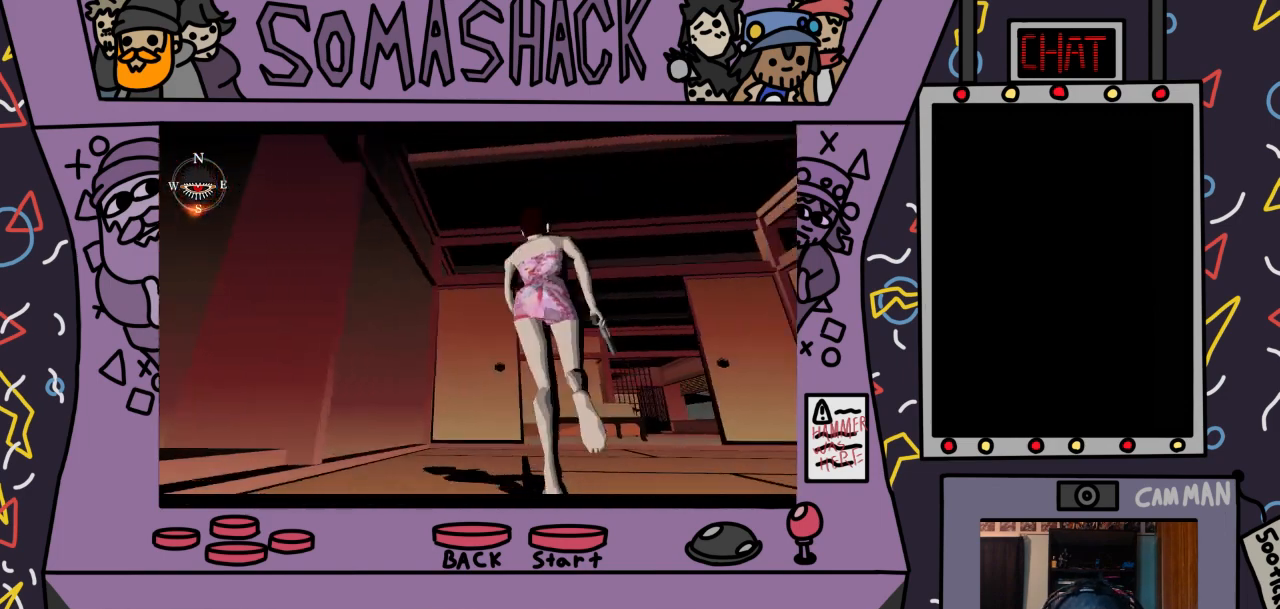
{"buttons": ["CROSS"], "left_stick": "center", "right_stick": "center", "events": []}
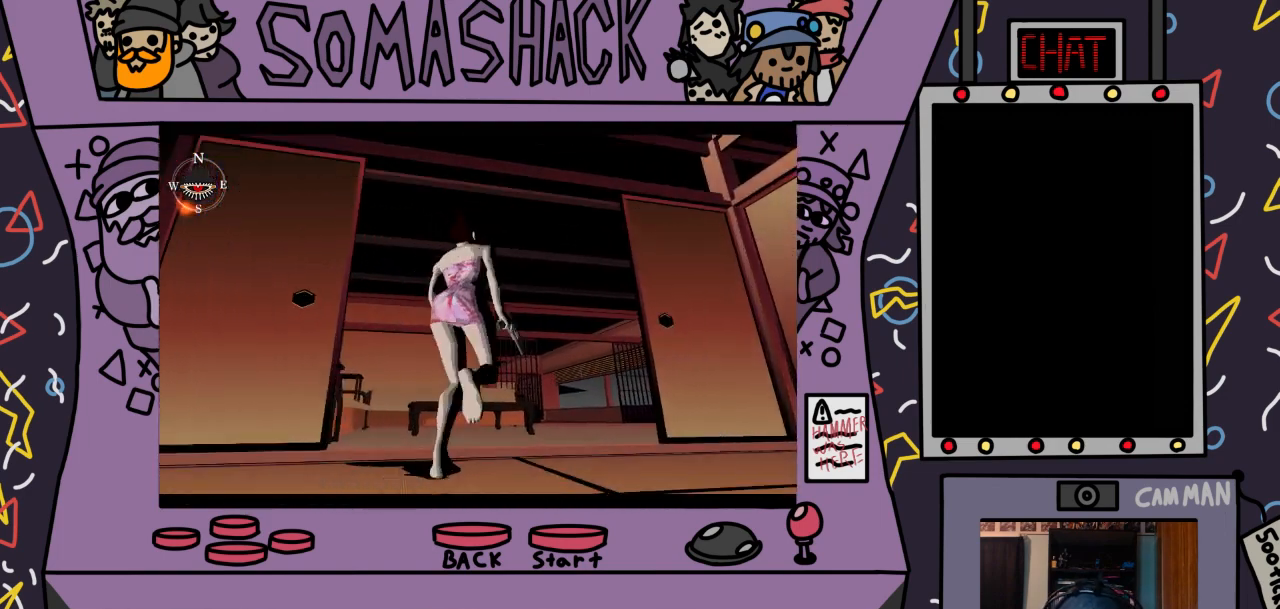
{"buttons": ["CROSS"], "left_stick": "center", "right_stick": "center", "events": []}
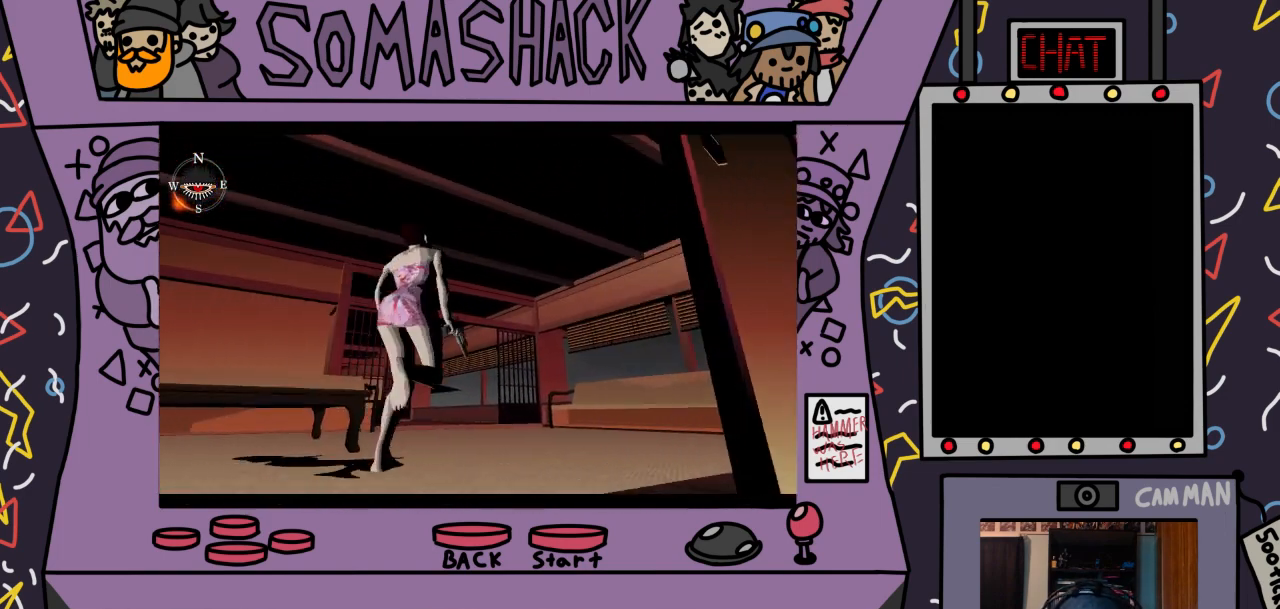
{"buttons": ["CROSS"], "left_stick": "center", "right_stick": "center", "events": []}
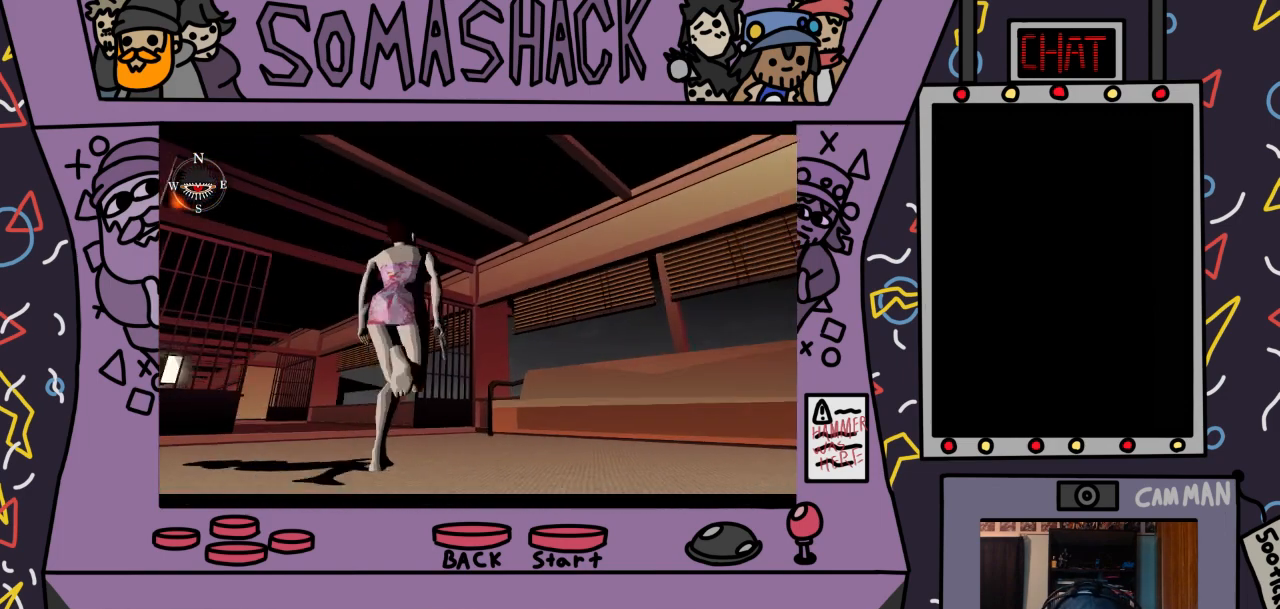
{"buttons": ["CROSS"], "left_stick": "center", "right_stick": "center", "events": []}
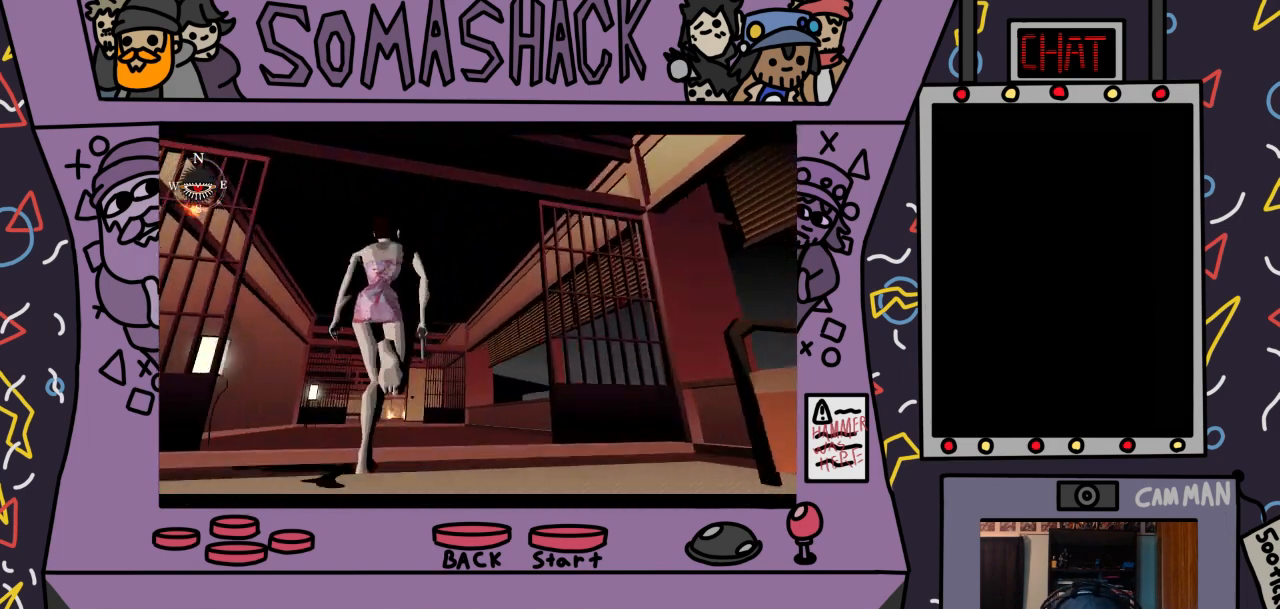
{"buttons": ["CROSS"], "left_stick": "center", "right_stick": "center", "events": []}
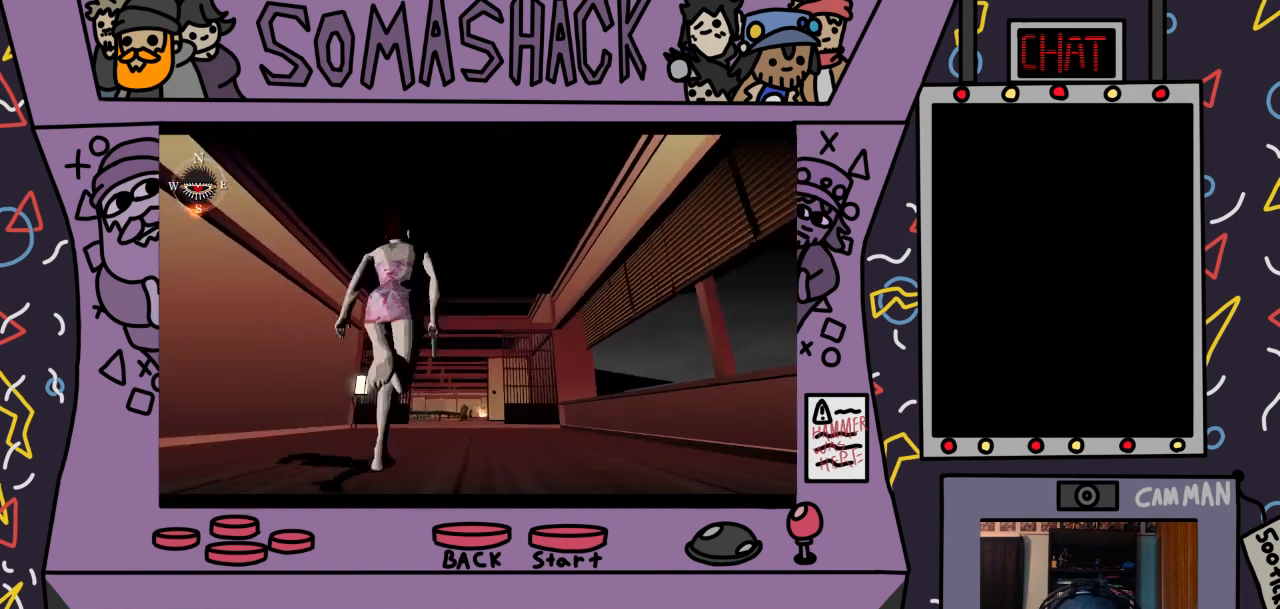
{"buttons": ["CROSS"], "left_stick": "left", "right_stick": "center", "events": [[367, "left_stick", "left"]]}
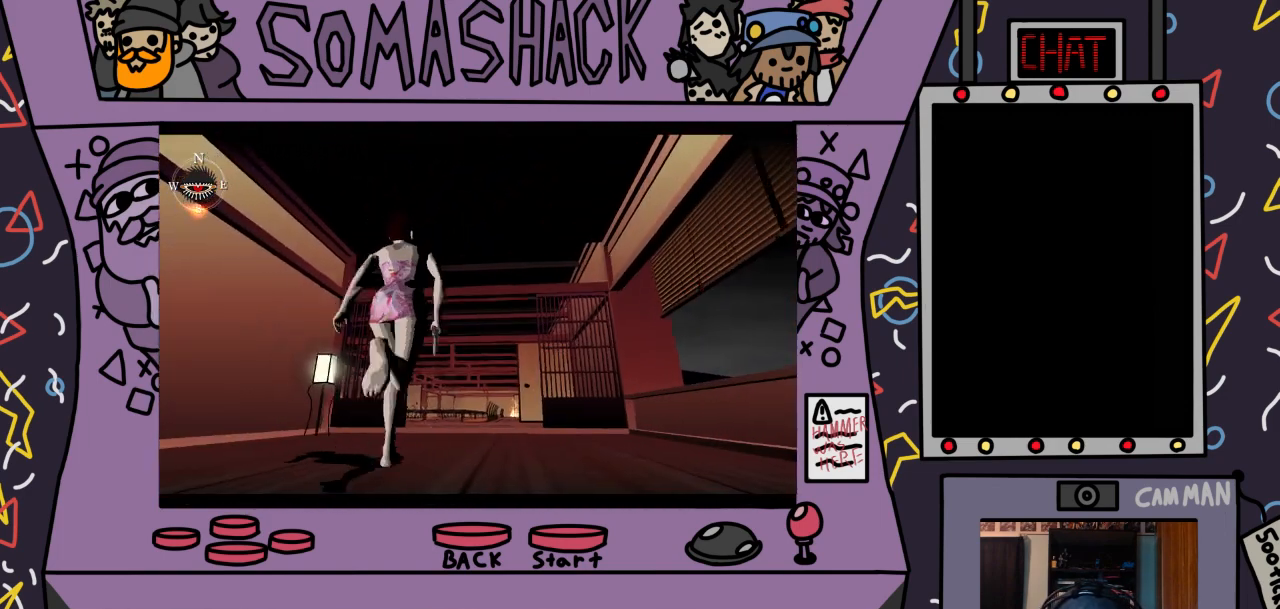
{"buttons": [], "left_stick": "center", "right_stick": "center", "events": [[367, "CROSS", "up"], [400, "left_stick", "center"]]}
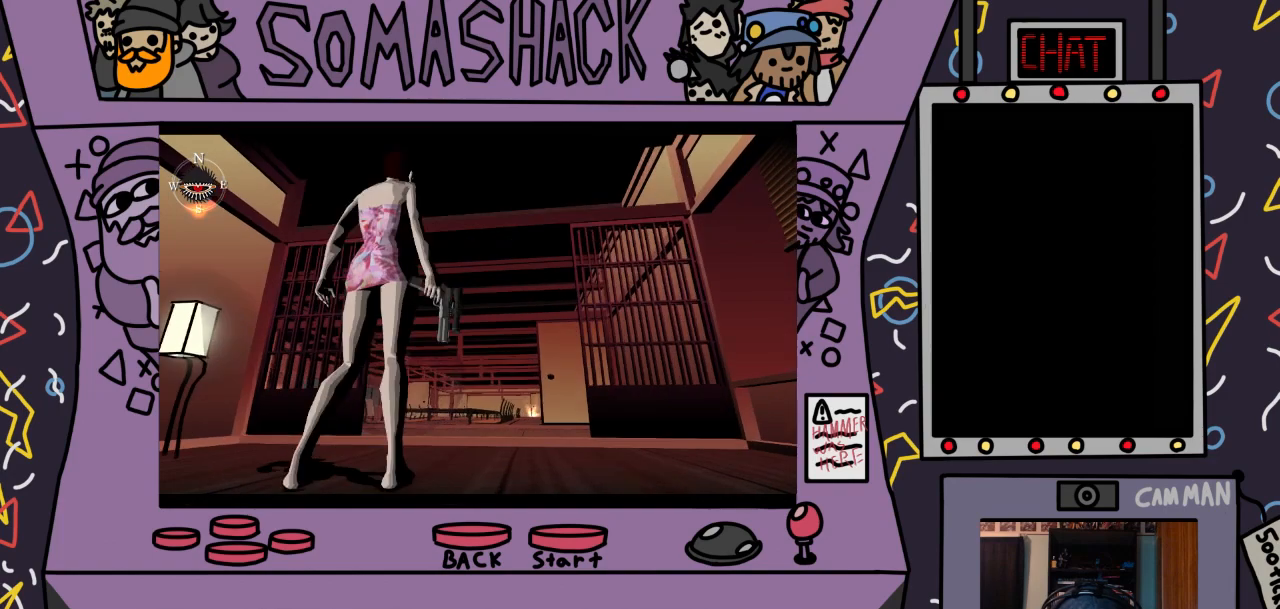
{"buttons": [], "left_stick": "center", "right_stick": "center", "events": [[300, "CIRCLE", "down"], [433, "CIRCLE", "up"]]}